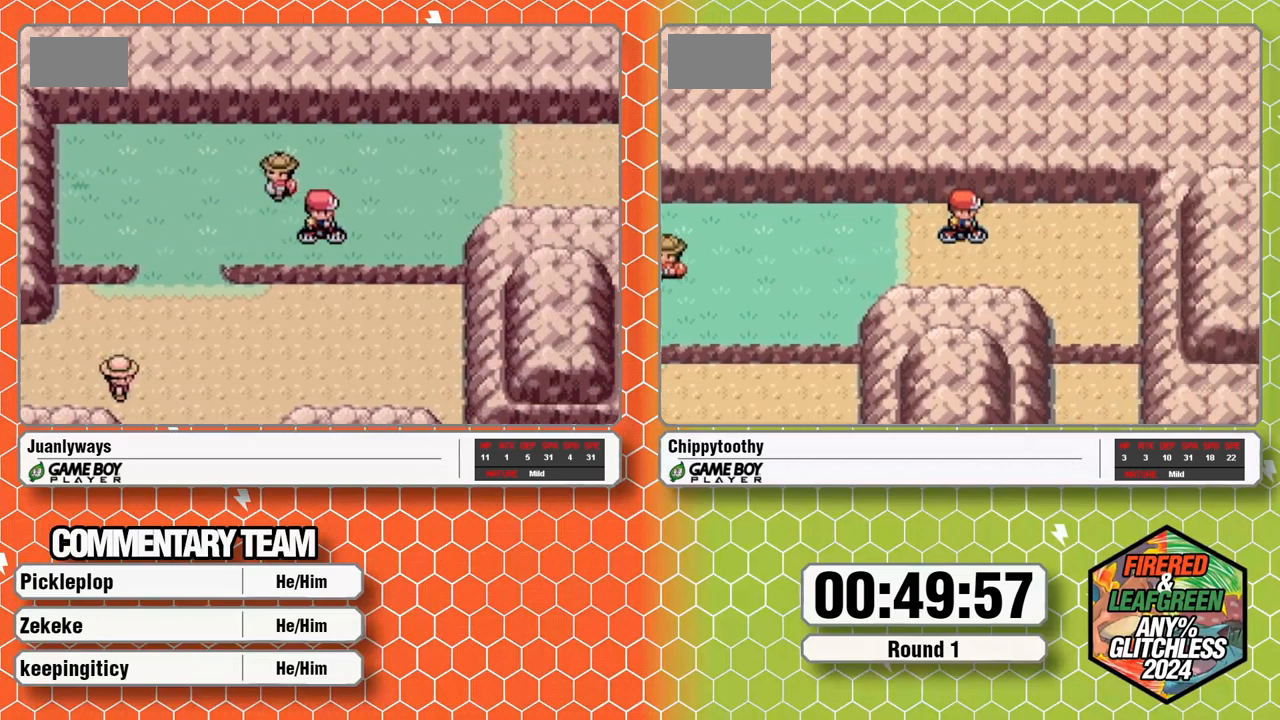
Gameplay with a controller (Nintendo layout); each line is a JSON object with the inputs held at the frame after it. "events" lists button and stick changes between this image and that frame as [ms after this image, input, new state], when the widget could be followed in between. Not read: B L3 R3 SELECT START.
{"buttons": ["DPAD_RIGHT"]}
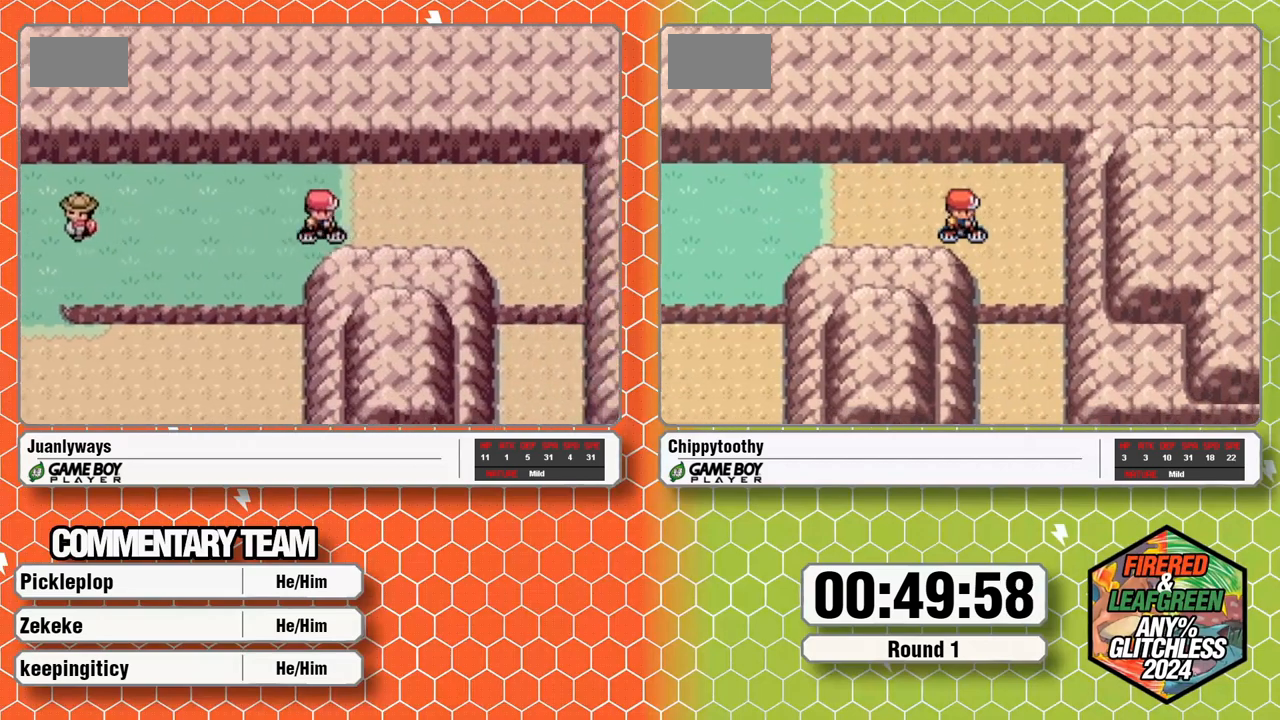
{"buttons": ["A"], "events": [[300, "A", "down"], [333, "DPAD_RIGHT", "up"], [333, "L1", "down"], [400, "A", "up"], [467, "A", "down"], [467, "L1", "up"]]}
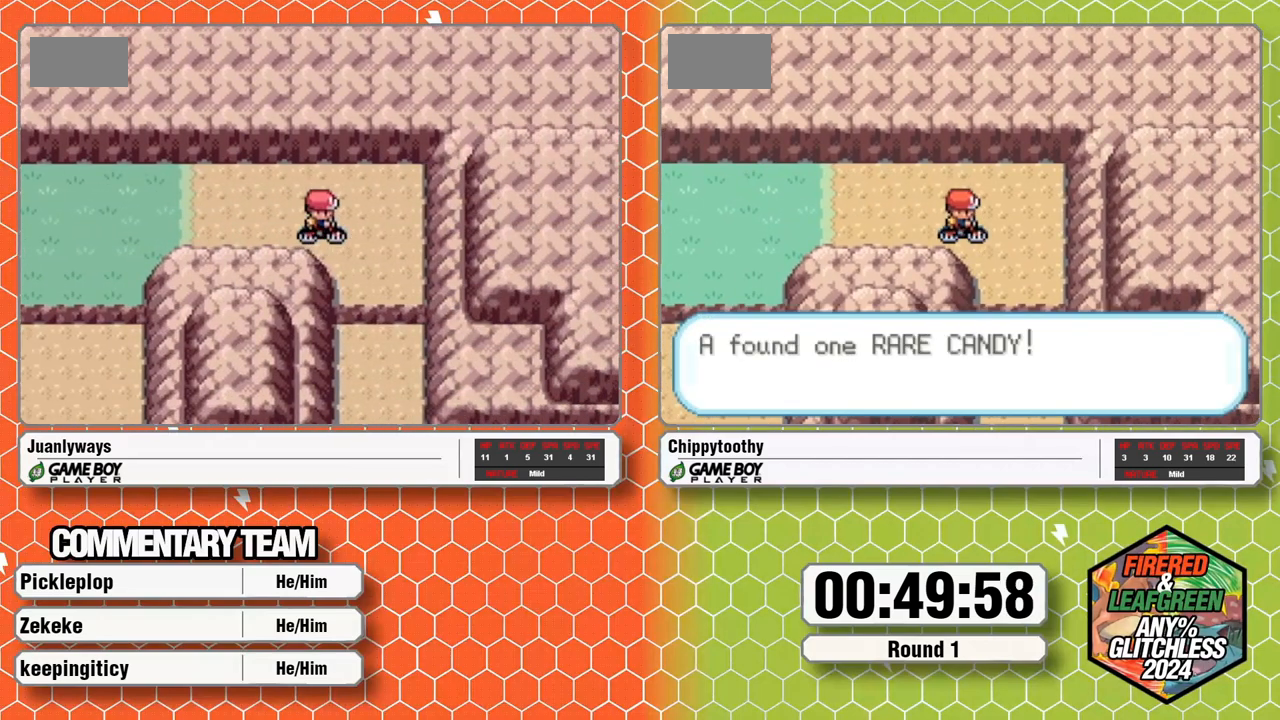
{"buttons": [], "events": [[33, "L1", "down"], [50, "A", "up"], [100, "A", "down"], [117, "L1", "up"], [167, "L1", "down"], [217, "A", "up"], [267, "L1", "up"]]}
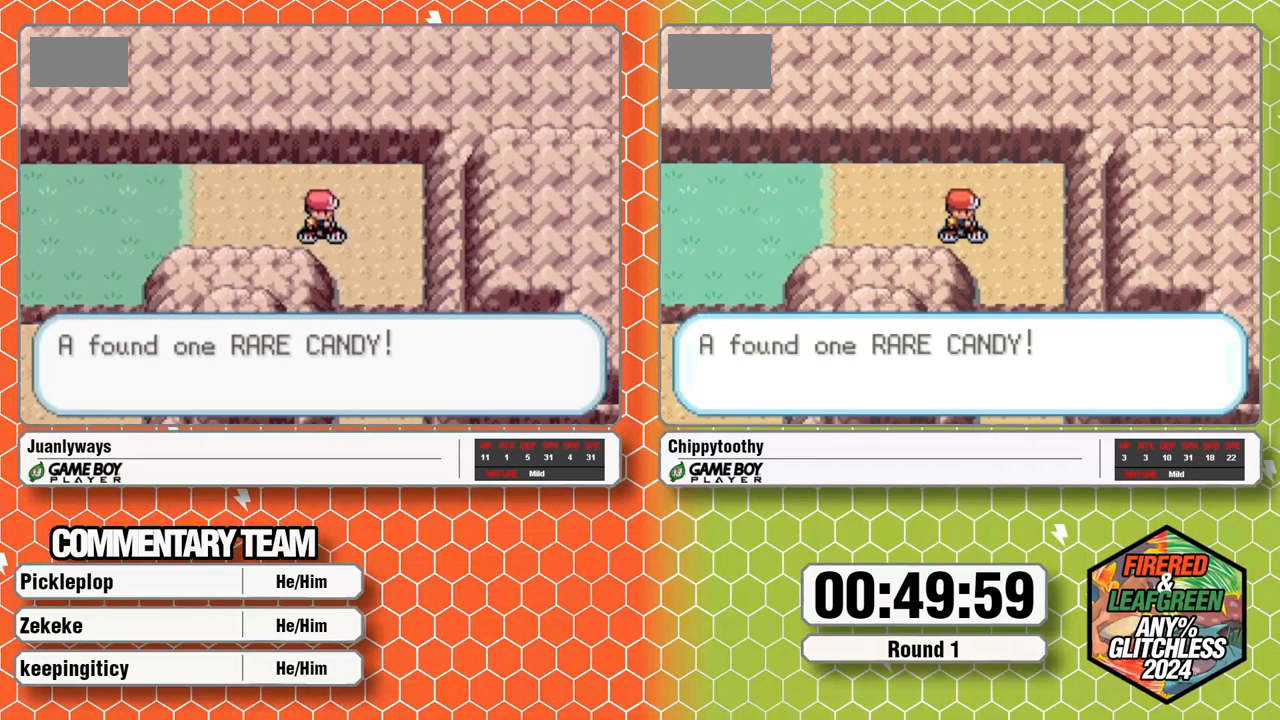
{"buttons": [], "events": []}
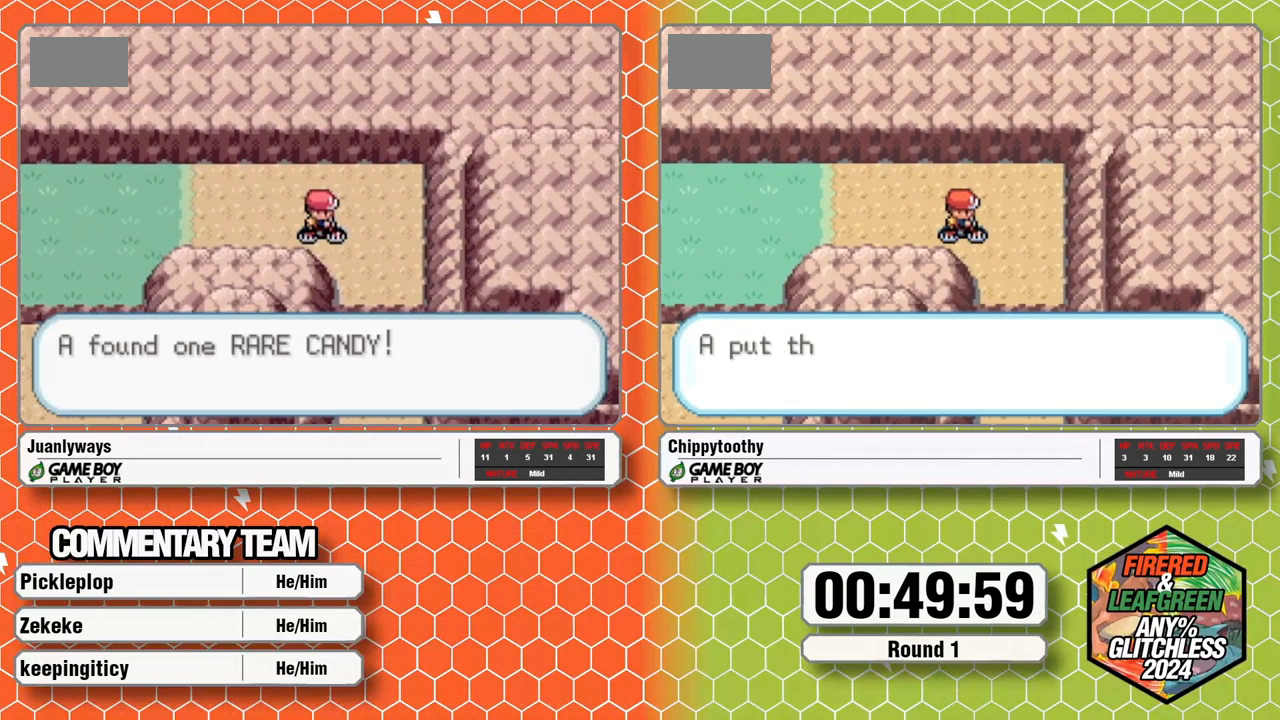
{"buttons": [], "events": []}
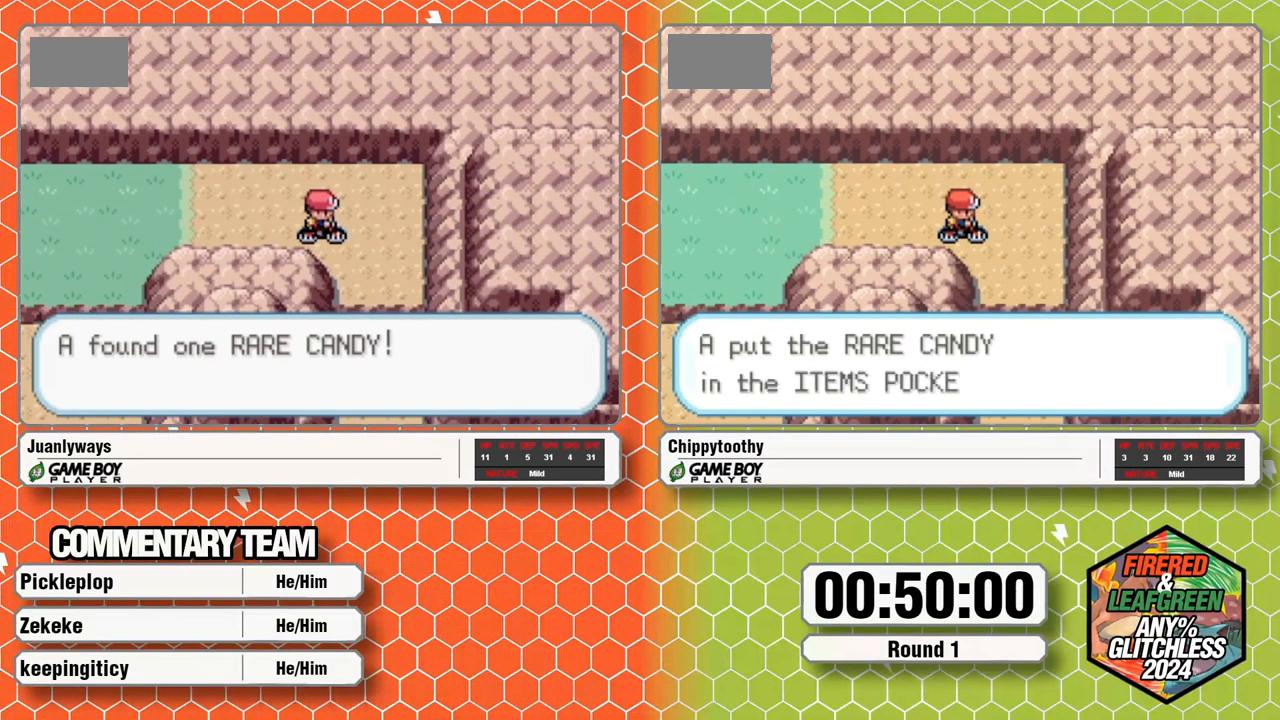
{"buttons": [], "events": []}
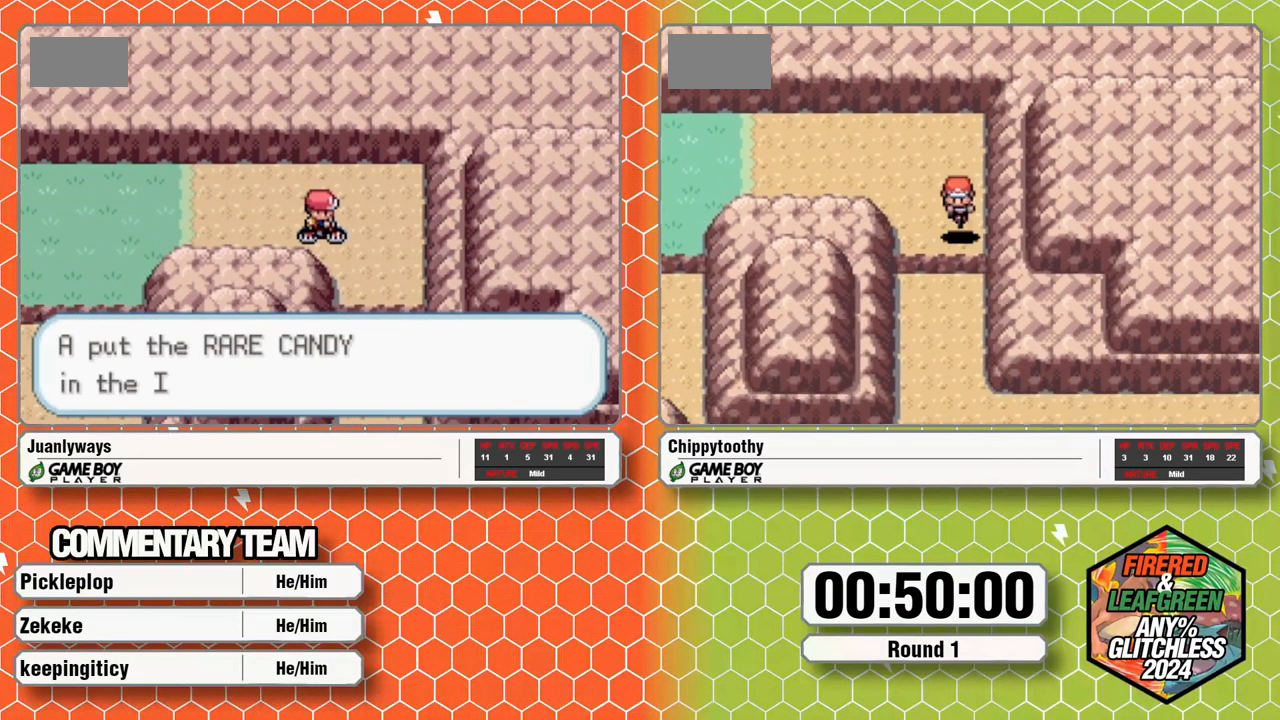
{"buttons": ["DPAD_RIGHT"], "events": [[283, "A", "down"], [300, "DPAD_RIGHT", "down"], [367, "A", "up"]]}